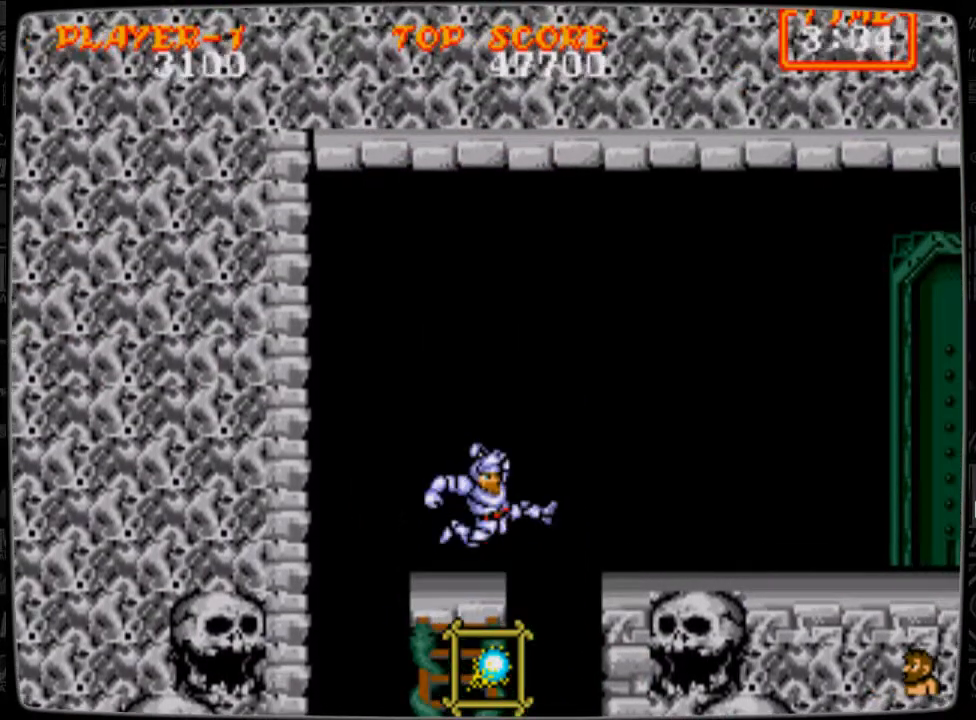
Gameplay with a controller; each line is a JSON object with the inputs held at the frame after it. "events" lists button and stick changes between this image and that frame as [ms after this image, input, new state], when the widget could be followed in between. Not read: L3 R3.
{"buttons": ["B", "DPAD_RIGHT"], "events": [[126, "A", "up"], [376, "B", "down"], [459, "B", "up"], [501, "B", "down"]]}
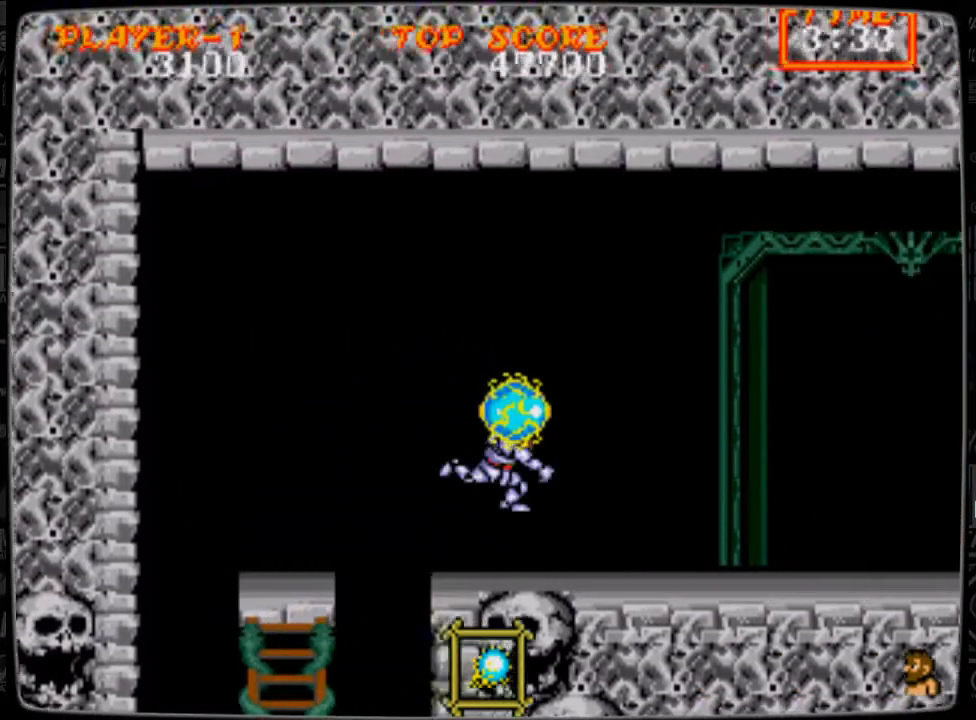
{"buttons": ["B"], "events": [[125, "B", "up"], [208, "DPAD_RIGHT", "up"], [334, "A", "down"], [417, "A", "up"], [459, "B", "down"]]}
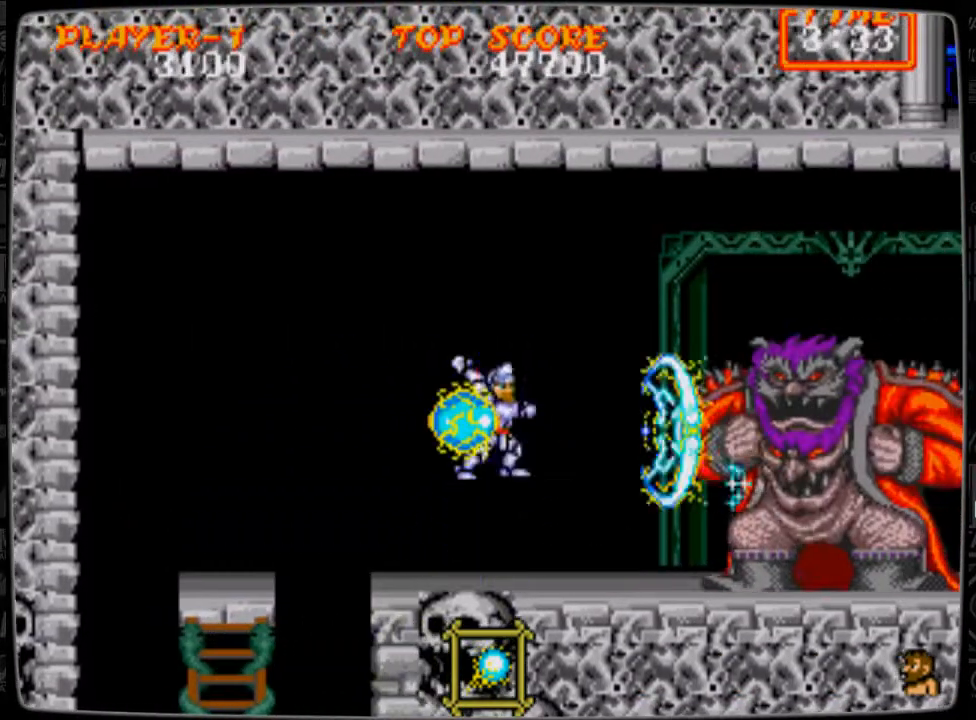
{"buttons": ["B"], "events": [[84, "B", "up"], [125, "B", "down"], [209, "B", "up"], [292, "B", "down"], [376, "B", "up"], [417, "B", "down"]]}
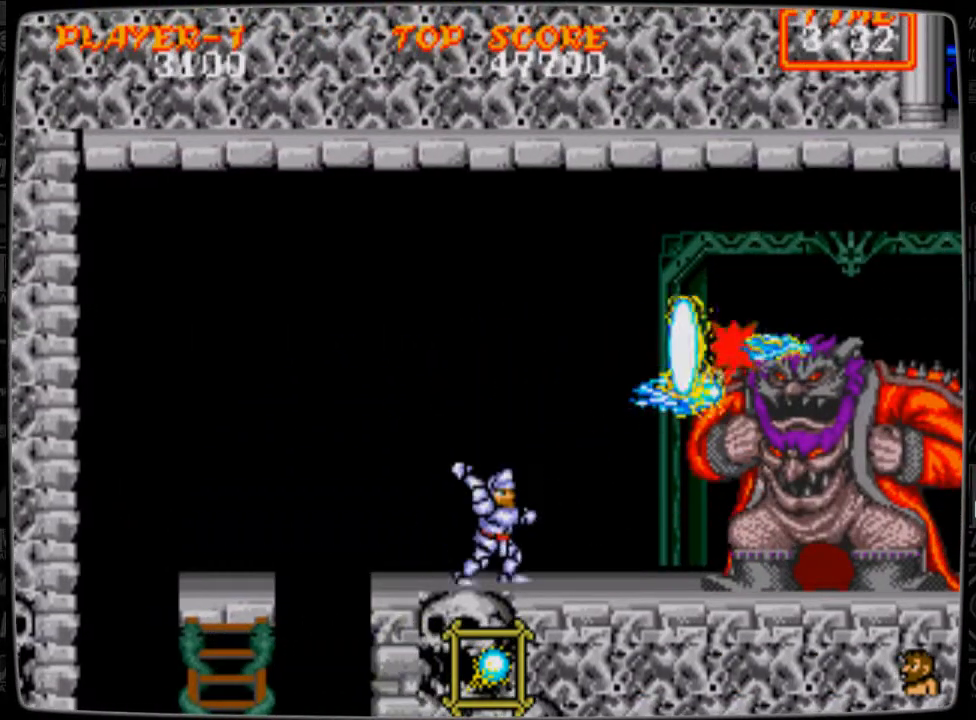
{"buttons": [], "events": [[42, "B", "up"], [83, "A", "down"], [167, "A", "up"], [250, "B", "down"], [334, "B", "up"], [375, "B", "down"], [500, "B", "up"]]}
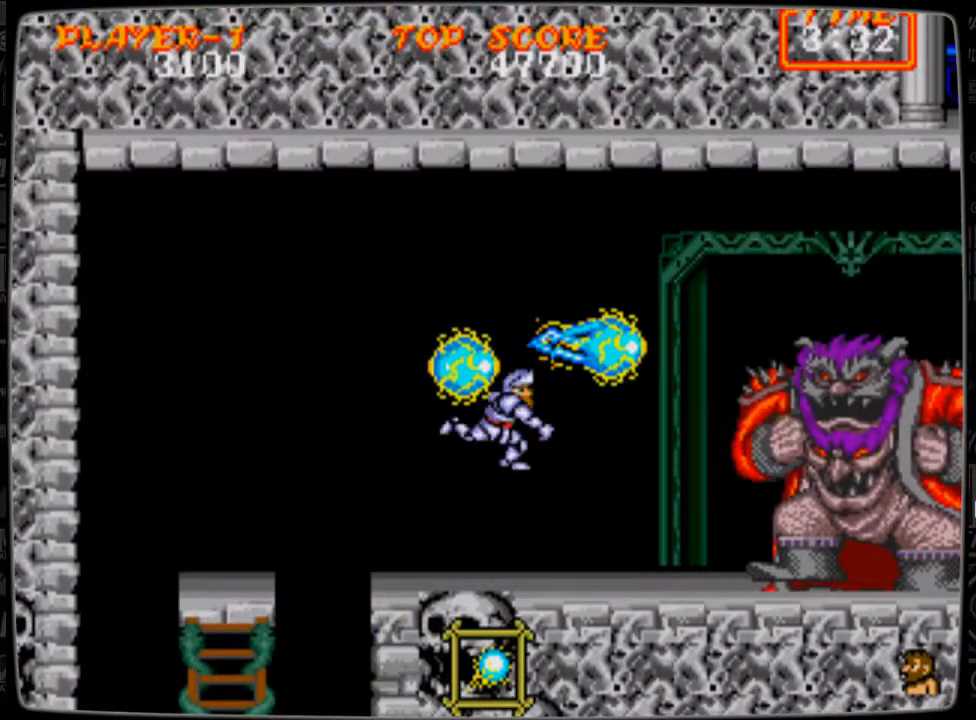
{"buttons": ["DPAD_RIGHT"], "events": [[42, "B", "down"], [125, "B", "up"], [209, "B", "down"], [292, "B", "up"], [292, "DPAD_RIGHT", "down"]]}
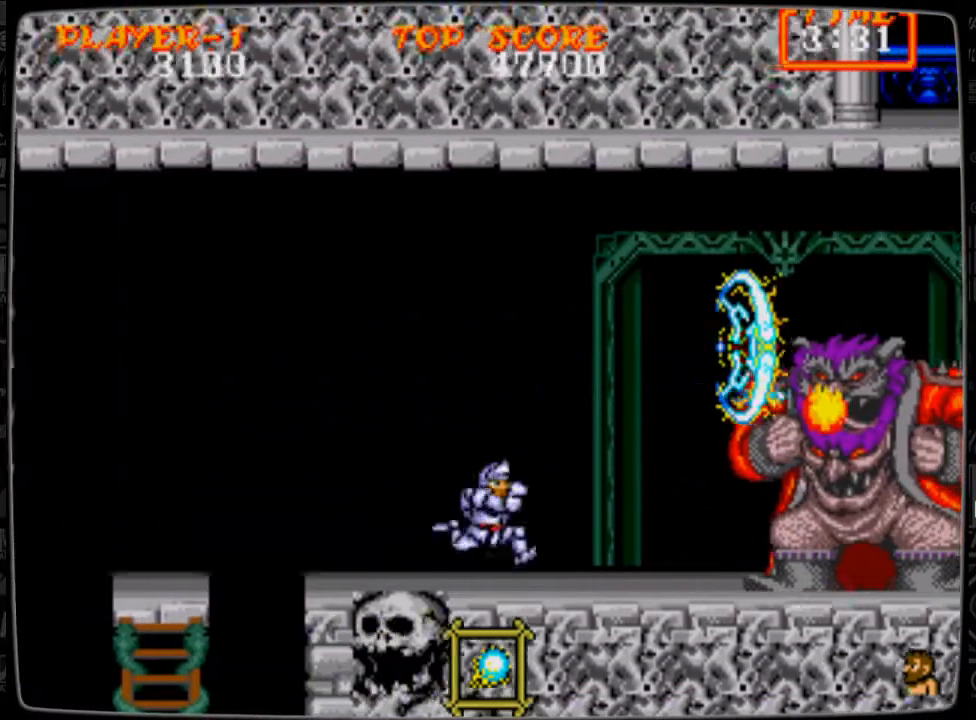
{"buttons": ["DPAD_LEFT"], "events": [[83, "DPAD_RIGHT", "up"], [500, "DPAD_LEFT", "down"]]}
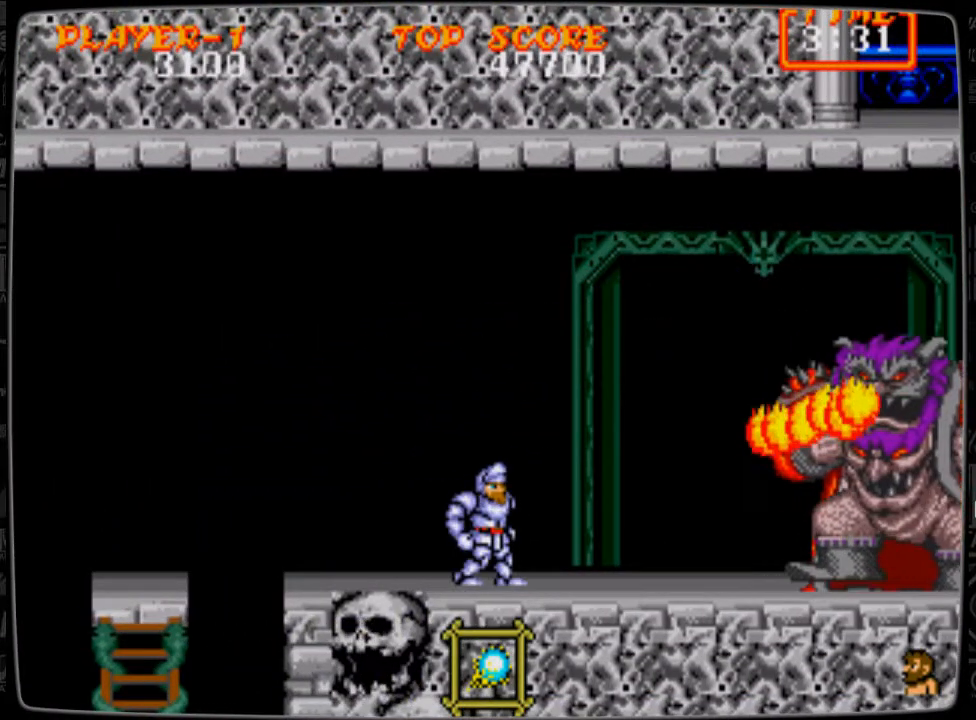
{"buttons": [], "events": [[376, "DPAD_LEFT", "up"]]}
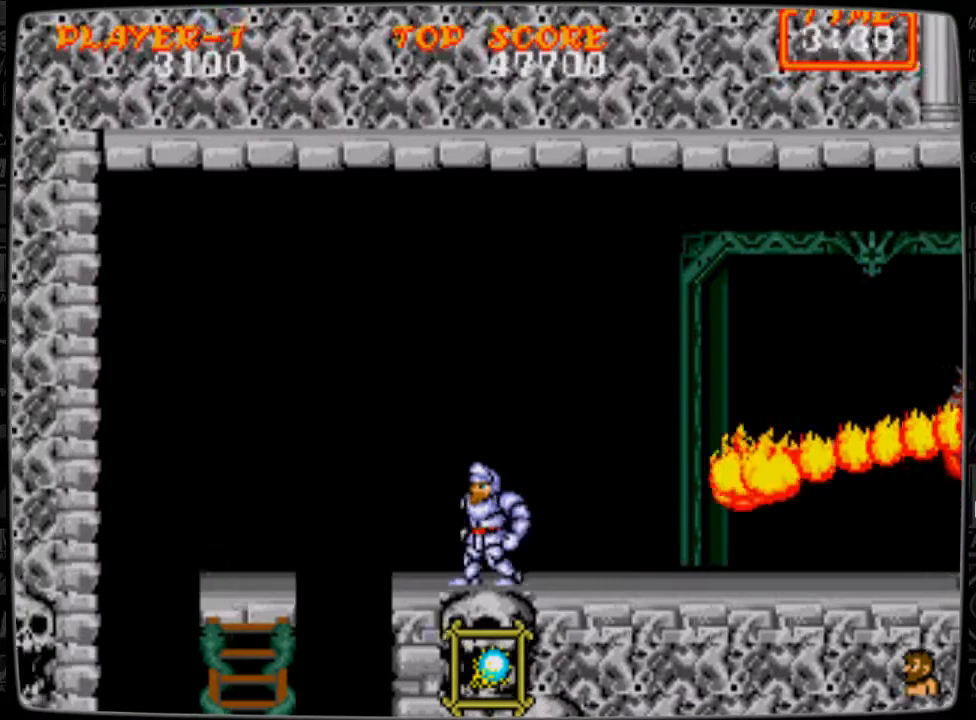
{"buttons": [], "events": [[208, "DPAD_LEFT", "down"], [375, "DPAD_LEFT", "up"]]}
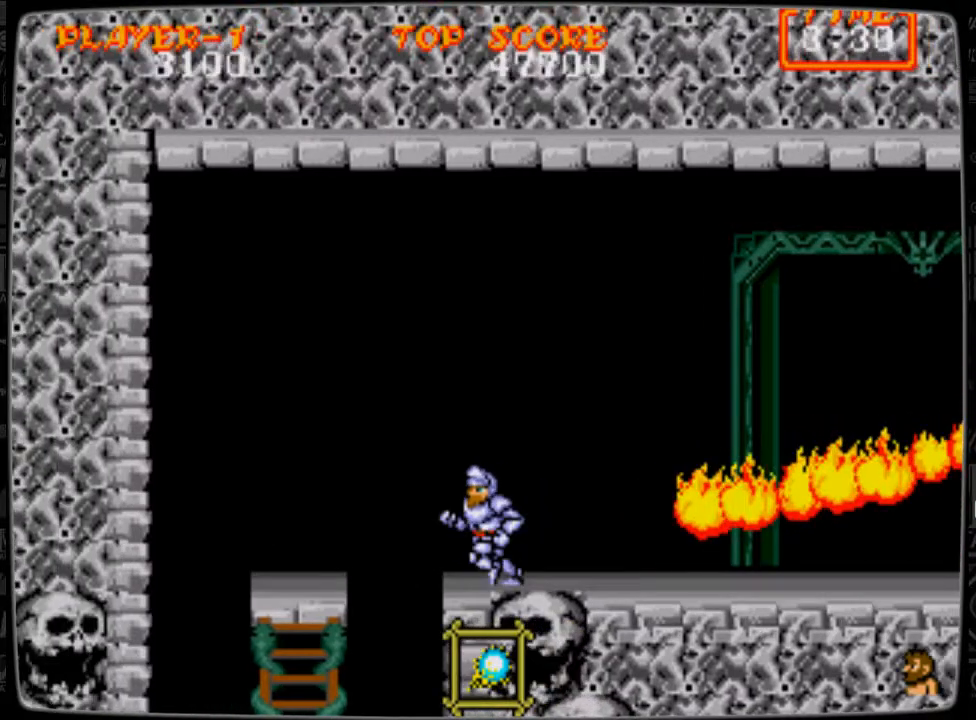
{"buttons": ["DPAD_RIGHT"], "events": [[42, "DPAD_LEFT", "down"], [84, "DPAD_LEFT", "up"], [501, "DPAD_RIGHT", "down"]]}
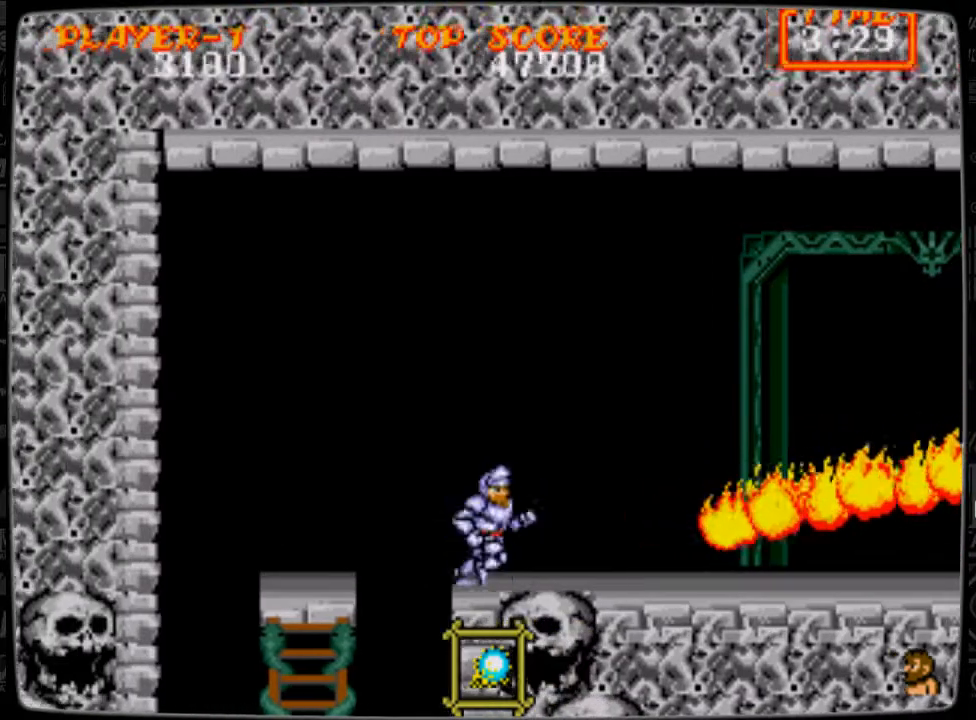
{"buttons": [], "events": [[292, "DPAD_RIGHT", "up"]]}
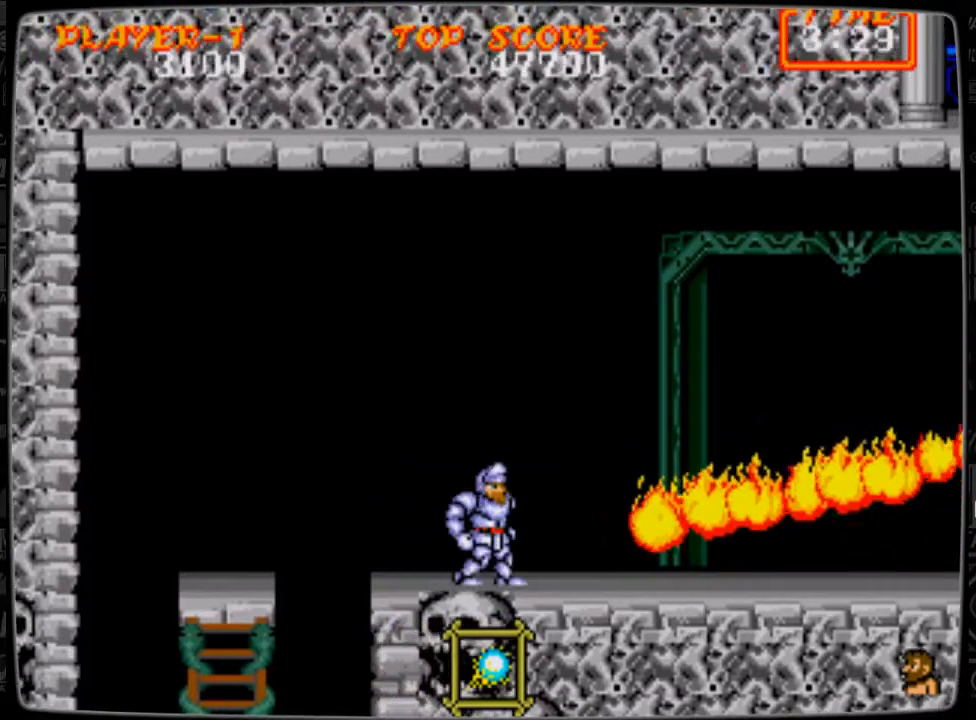
{"buttons": [], "events": [[167, "DPAD_RIGHT", "down"], [251, "DPAD_RIGHT", "up"]]}
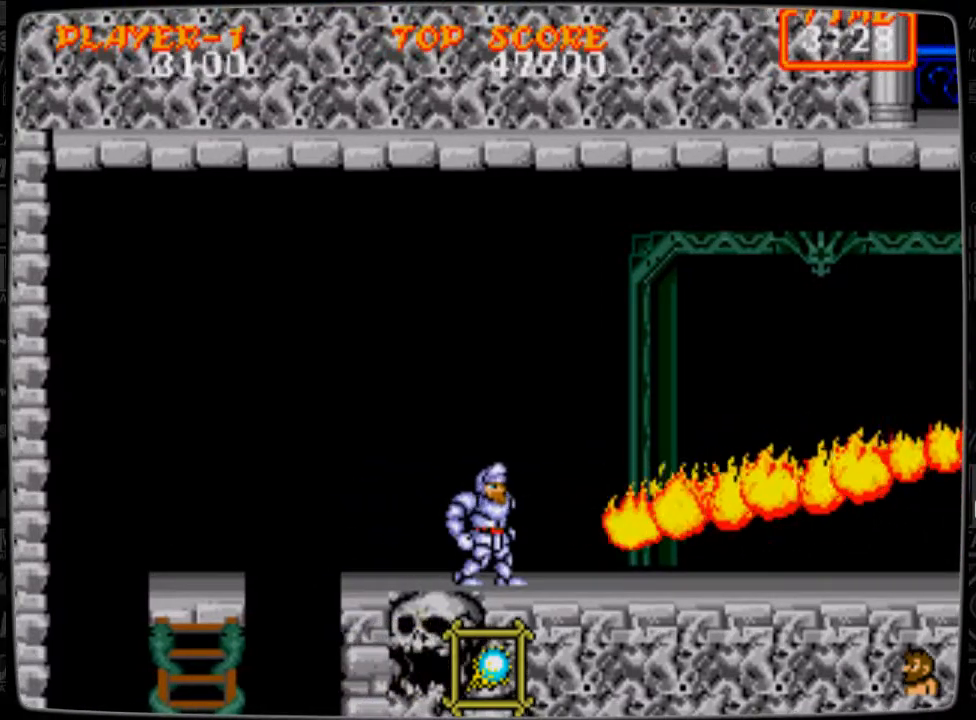
{"buttons": [], "events": [[334, "DPAD_RIGHT", "down"], [417, "DPAD_RIGHT", "up"]]}
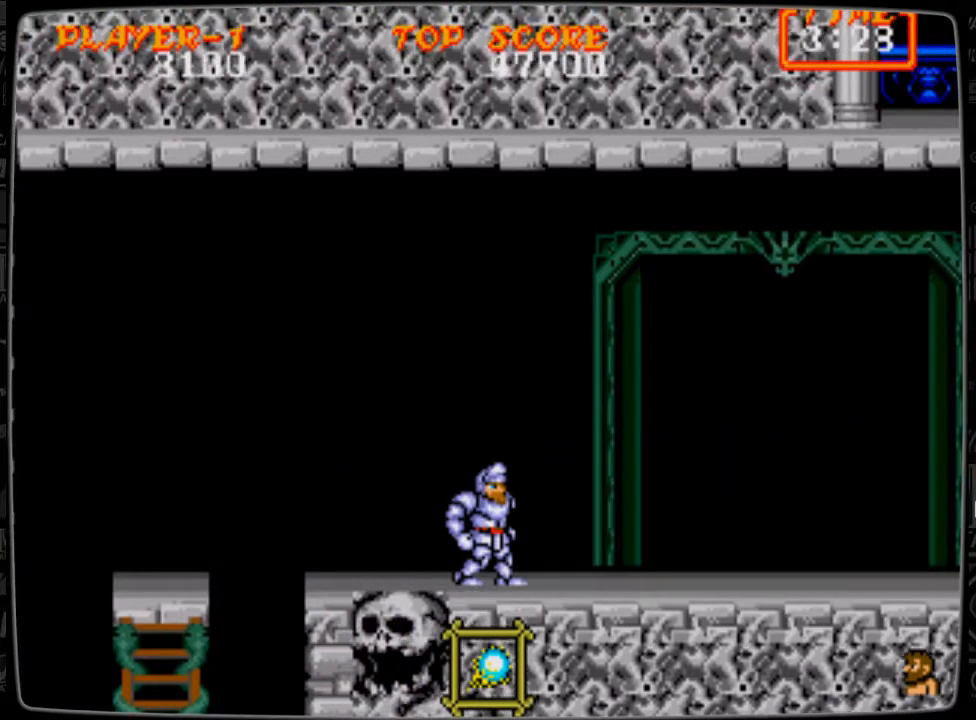
{"buttons": [], "events": [[84, "DPAD_RIGHT", "down"], [209, "A", "down"], [251, "A", "up"], [376, "B", "down"], [417, "B", "up"], [417, "DPAD_RIGHT", "up"]]}
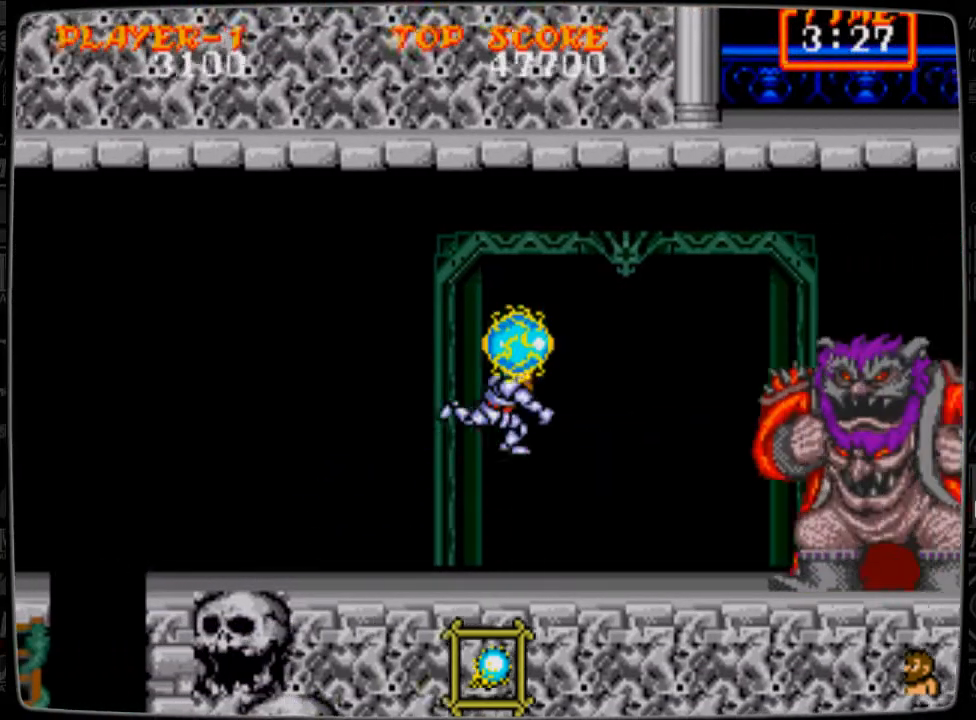
{"buttons": [], "events": [[42, "B", "down"], [125, "B", "up"], [167, "B", "down"], [292, "B", "up"], [334, "B", "down"], [417, "B", "up"]]}
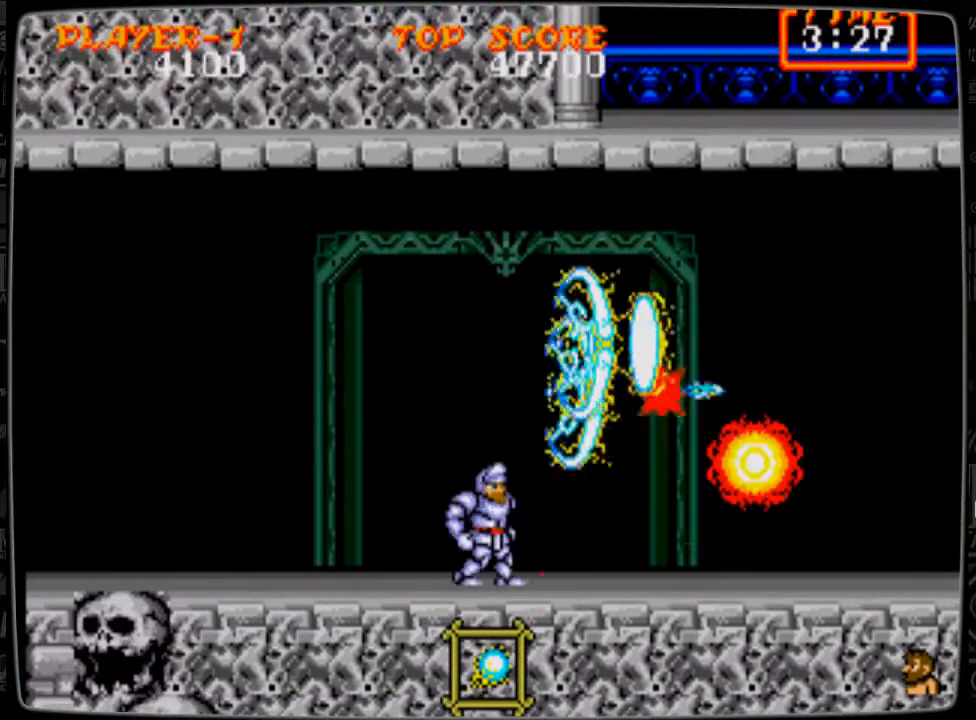
{"buttons": ["DPAD_RIGHT"], "events": [[251, "DPAD_RIGHT", "down"]]}
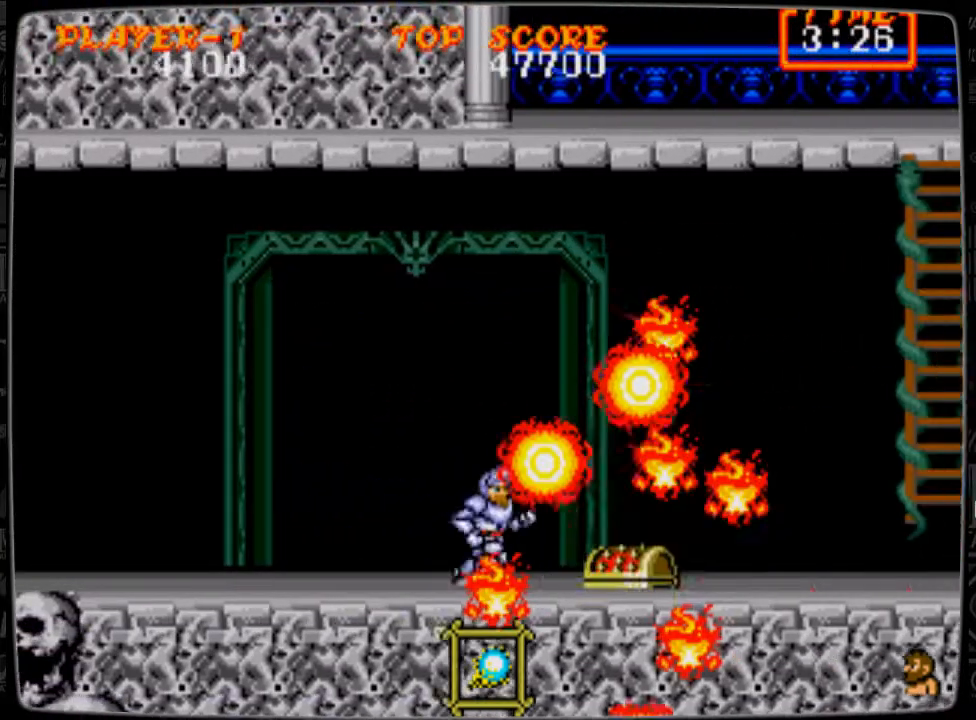
{"buttons": ["DPAD_RIGHT"], "events": [[250, "A", "down"], [334, "A", "up"]]}
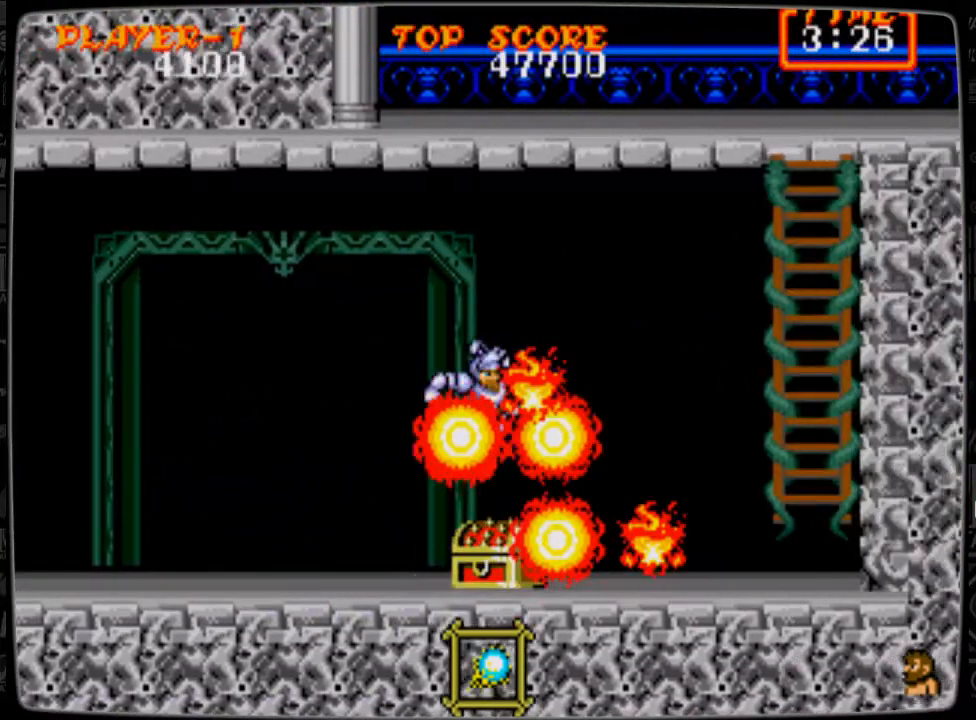
{"buttons": ["DPAD_RIGHT"], "events": []}
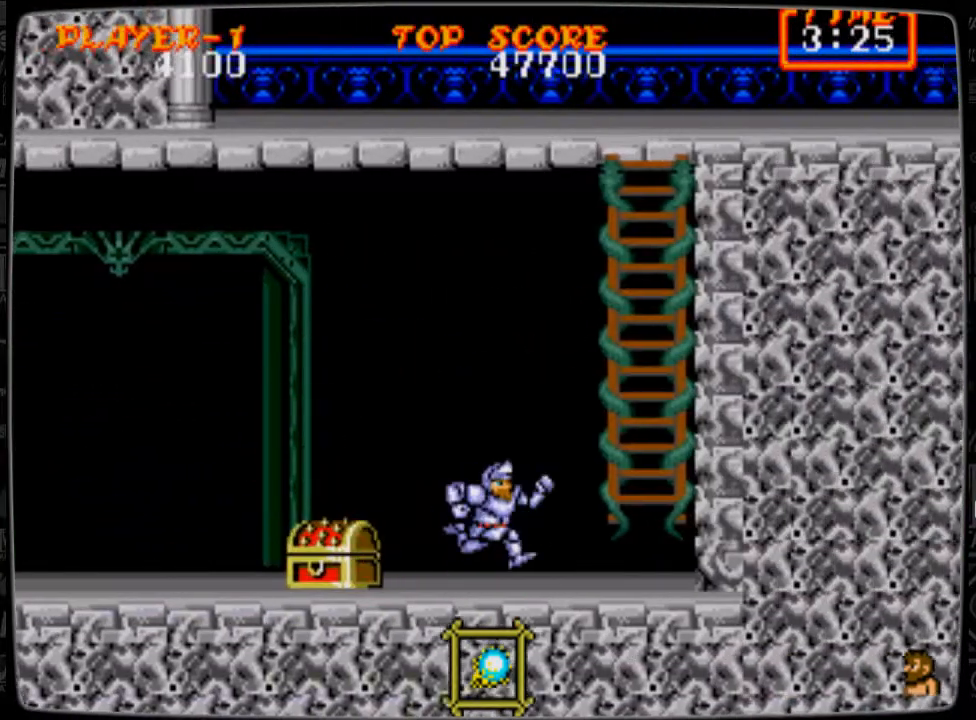
{"buttons": ["DPAD_LEFT"], "events": [[375, "DPAD_RIGHT", "up"], [417, "DPAD_LEFT", "down"]]}
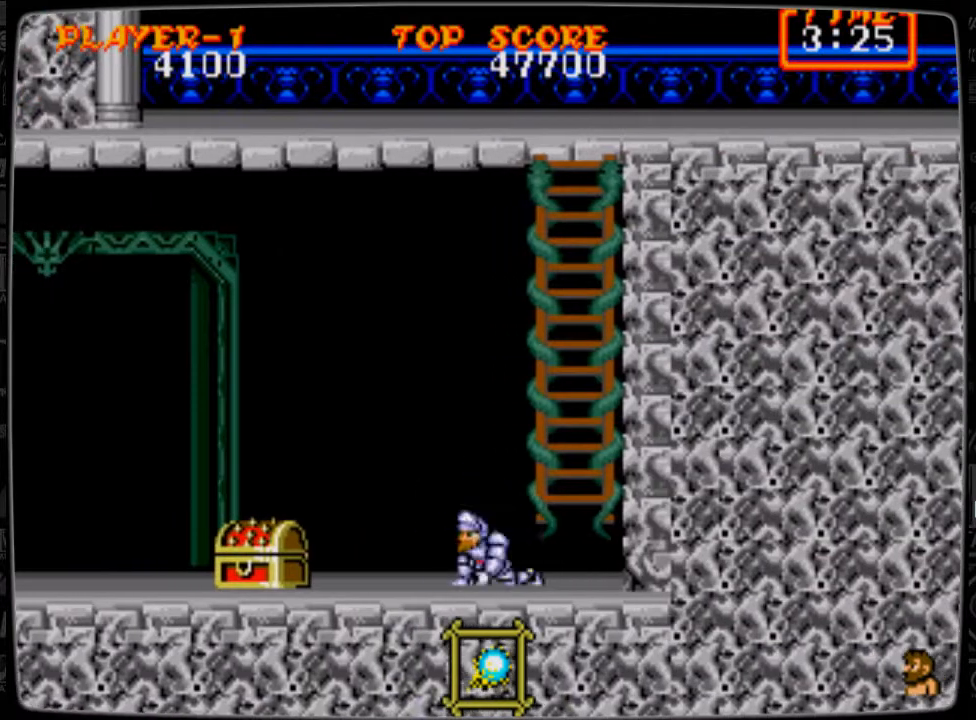
{"buttons": ["B", "DPAD_DOWN"], "events": [[42, "DPAD_DOWN", "down"], [42, "DPAD_LEFT", "up"], [84, "B", "down"], [125, "B", "up"], [209, "B", "down"], [292, "B", "up"], [376, "B", "down"], [417, "B", "up"], [501, "B", "down"]]}
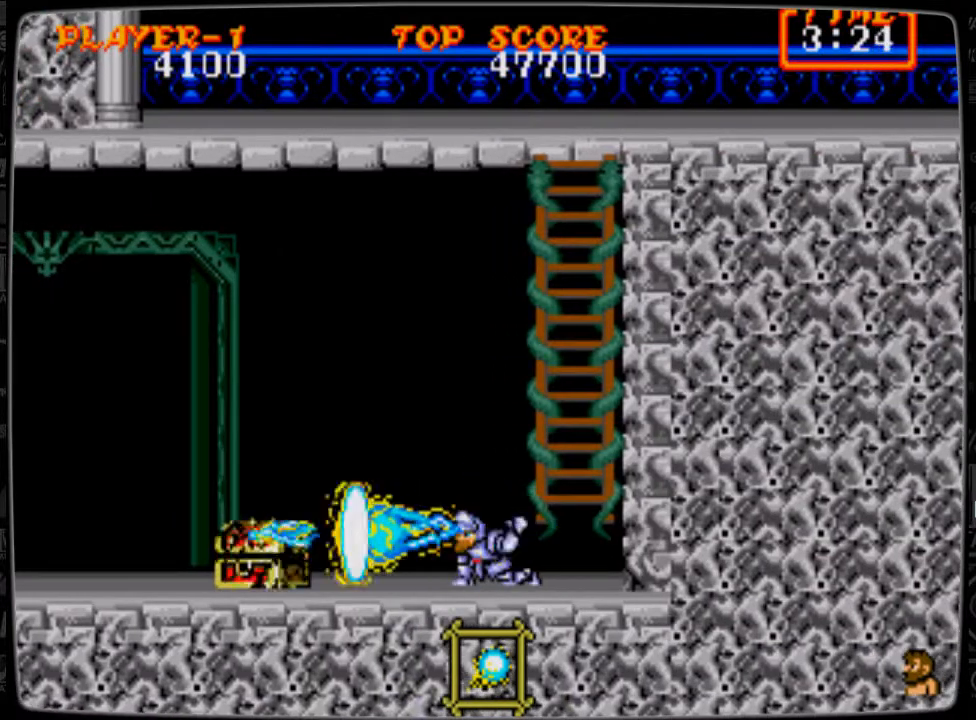
{"buttons": ["DPAD_DOWN"], "events": [[83, "B", "up"]]}
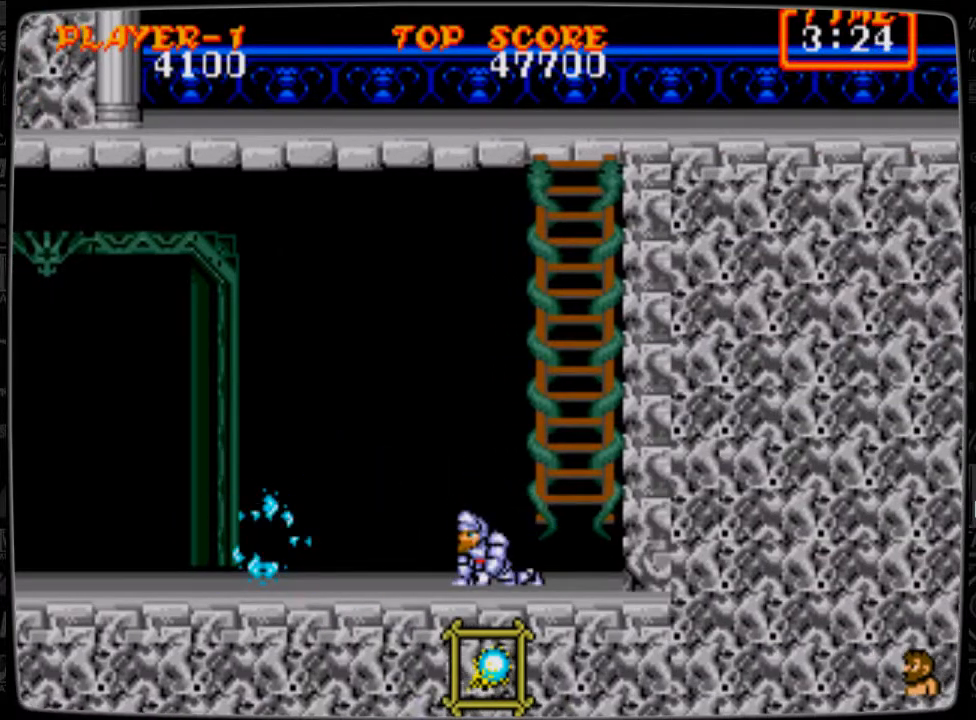
{"buttons": ["DPAD_DOWN"], "events": [[251, "B", "down"], [292, "B", "up"], [417, "B", "down"], [459, "B", "up"]]}
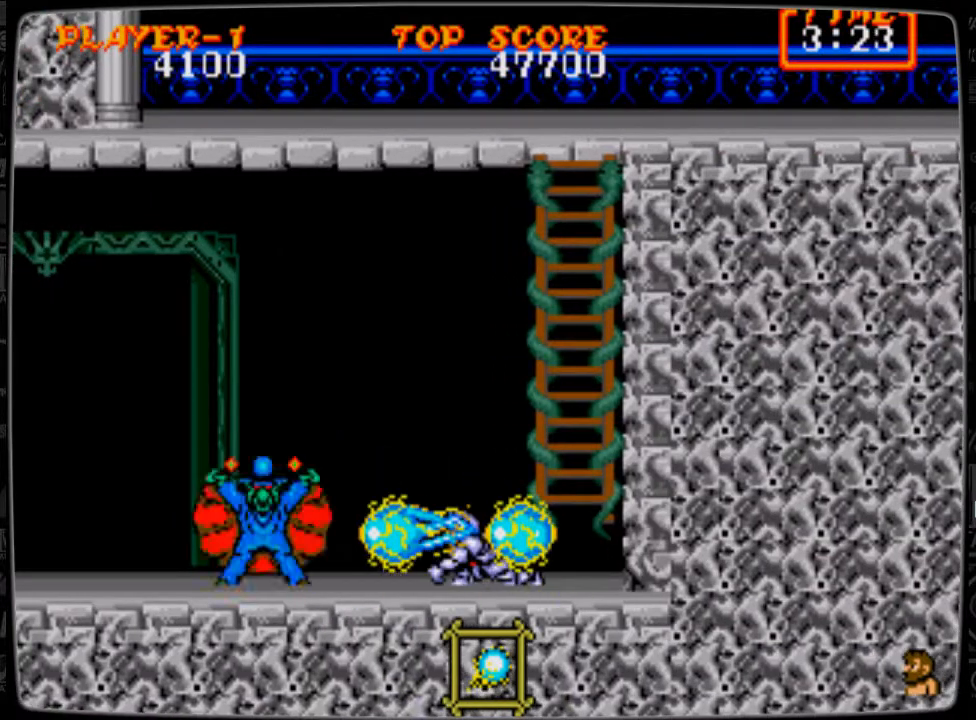
{"buttons": ["DPAD_RIGHT"], "events": [[42, "B", "down"], [83, "B", "up"], [167, "B", "down"], [250, "B", "up"], [459, "DPAD_DOWN", "up"], [500, "DPAD_RIGHT", "down"]]}
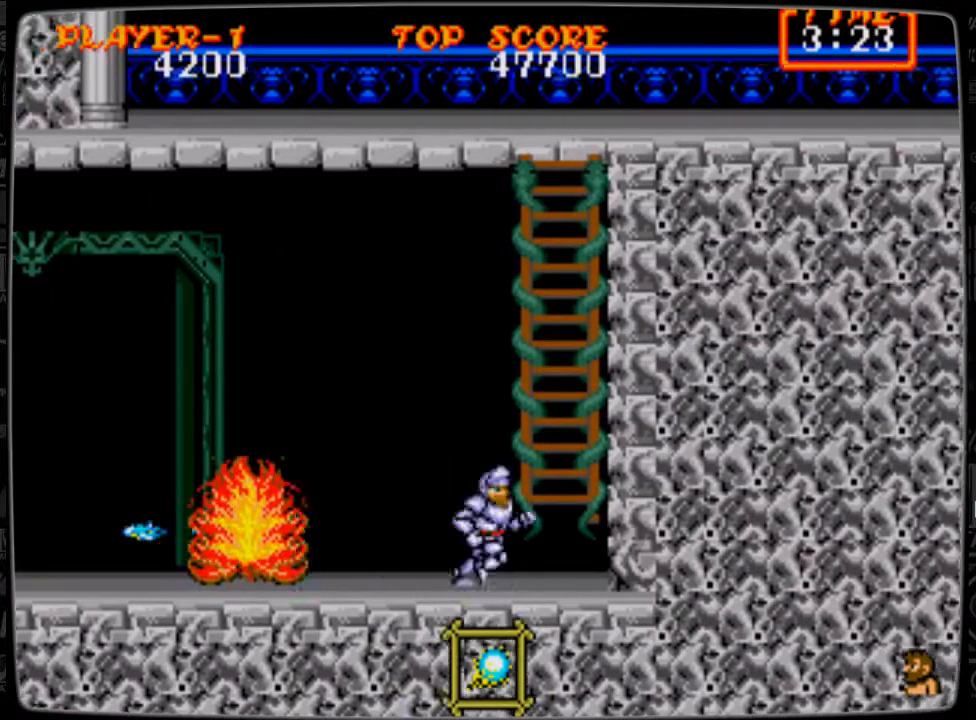
{"buttons": ["DPAD_UP"], "events": [[251, "DPAD_UP", "down"], [334, "DPAD_RIGHT", "up"]]}
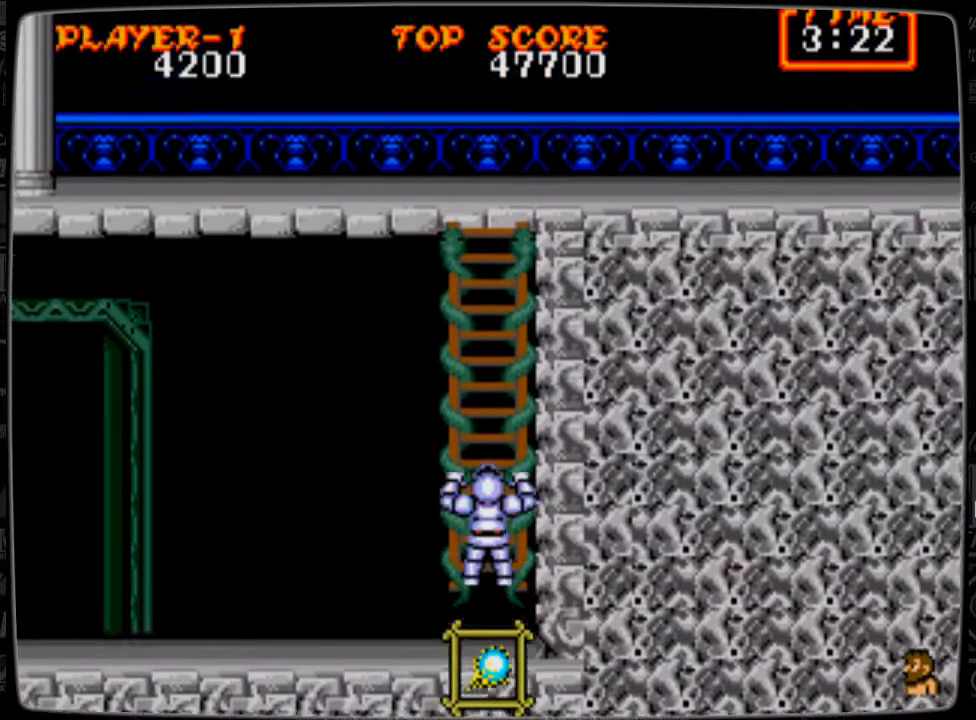
{"buttons": ["DPAD_UP"], "events": []}
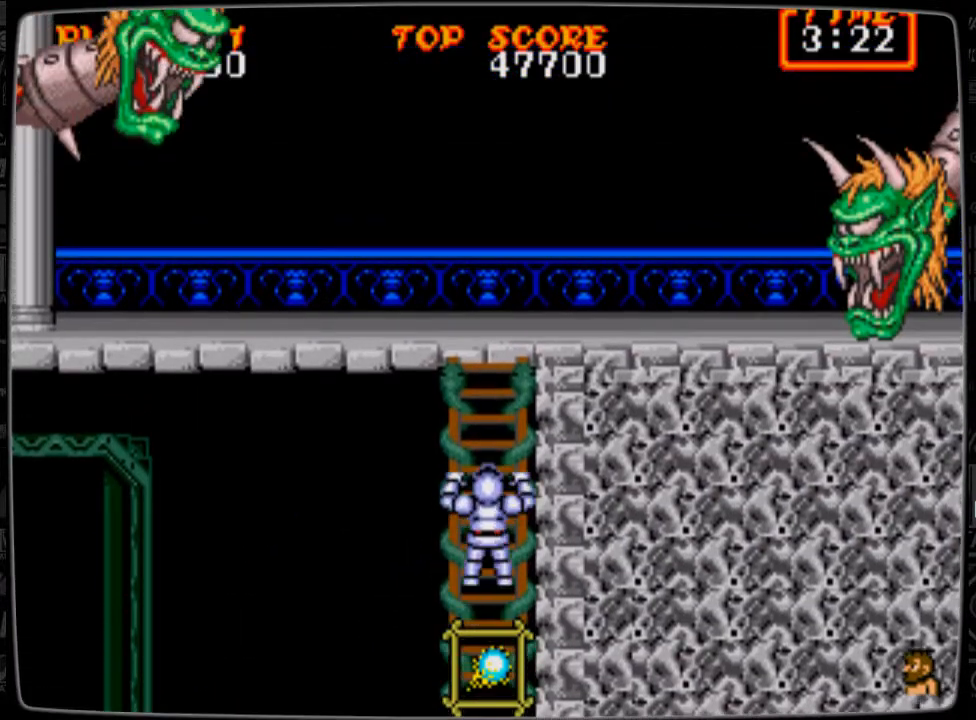
{"buttons": ["DPAD_UP"], "events": []}
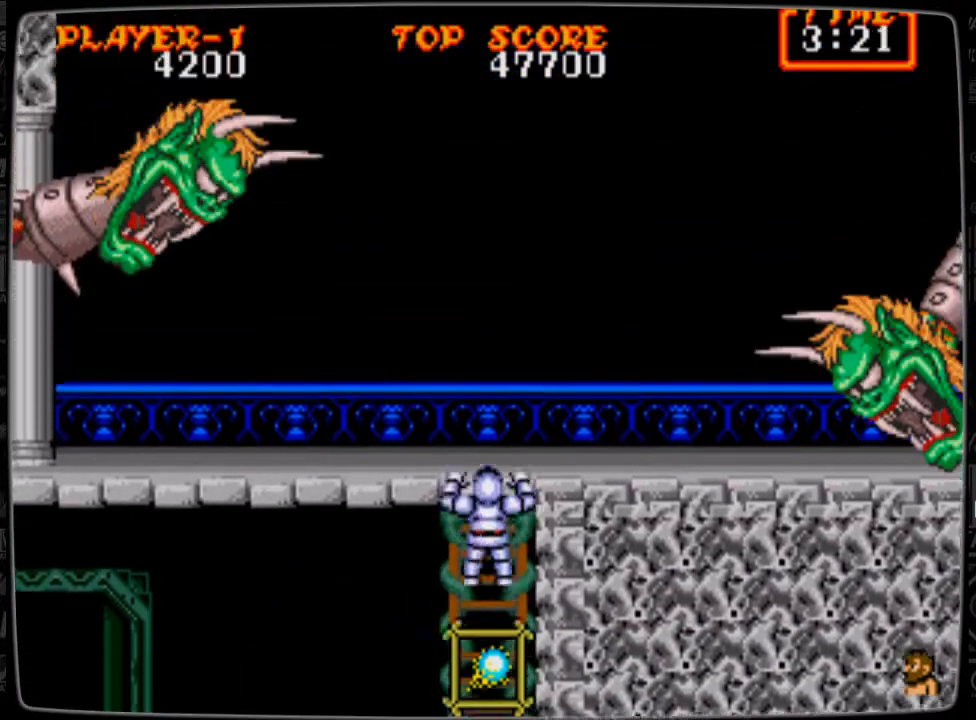
{"buttons": ["DPAD_RIGHT"], "events": [[417, "DPAD_RIGHT", "down"], [417, "DPAD_UP", "up"]]}
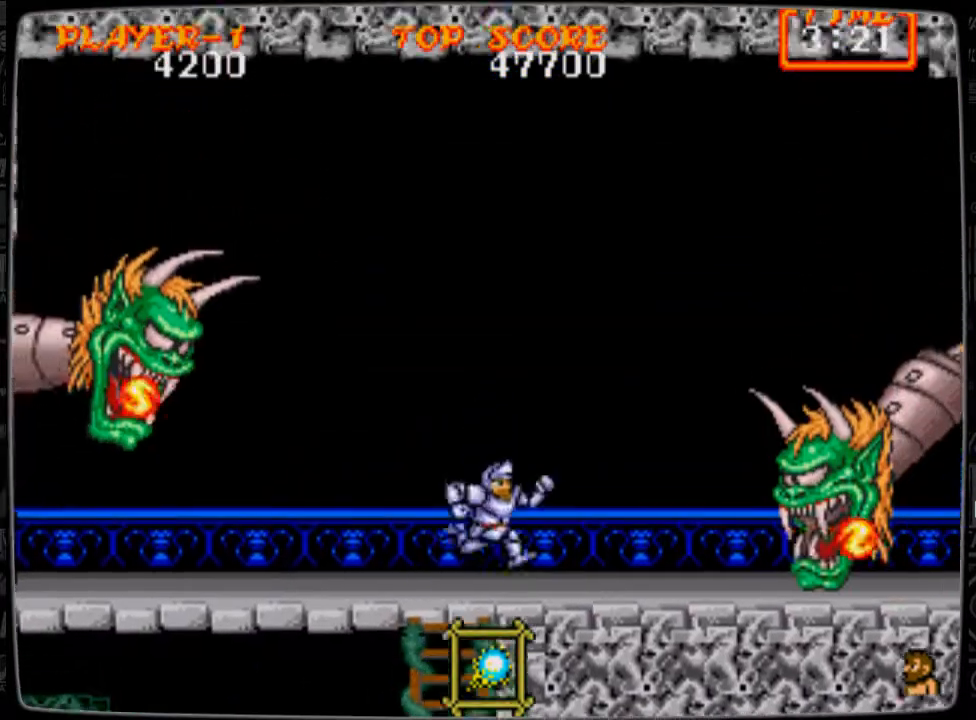
{"buttons": [], "events": [[167, "DPAD_RIGHT", "up"], [292, "DPAD_LEFT", "down"], [417, "DPAD_LEFT", "up"]]}
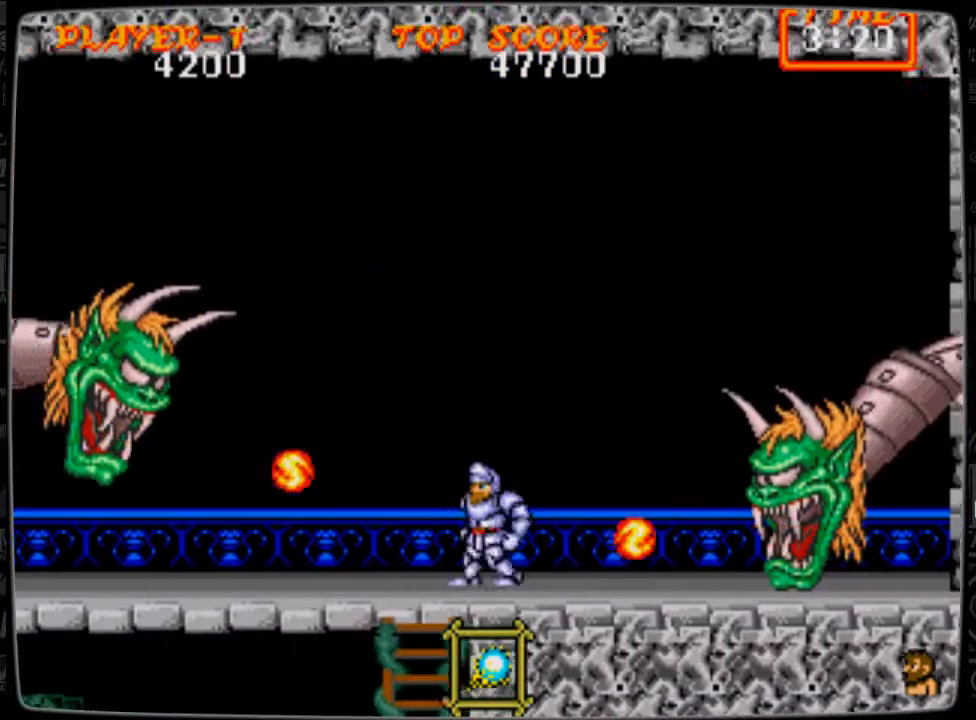
{"buttons": ["A"], "events": [[167, "A", "down"]]}